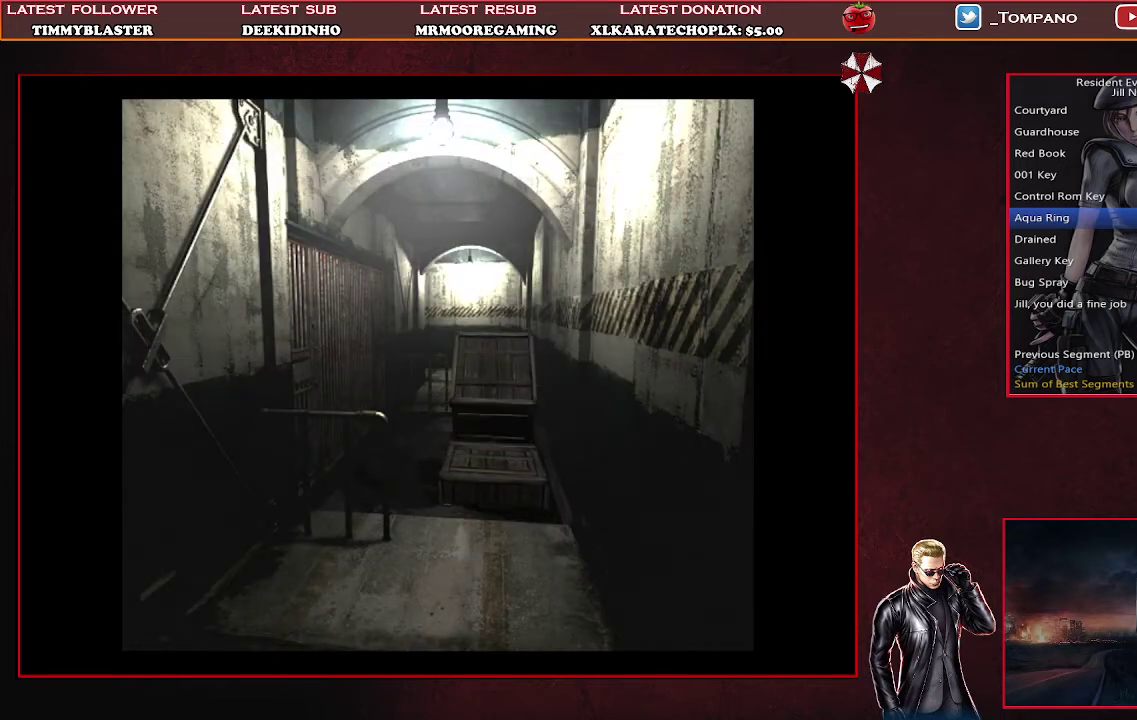
Gameplay with a controller (PlayStation layout); each line is a JSON object with the inputs held at the frame after it. "events" lists button and stick changes between this image and that frame as [ms after this image, input, new state], when the widget could be followed in between. Not read: R3 right_stick.
{"buttons": ["SQUARE", "DPAD_DOWN"], "left_stick": "center", "events": [[133, "DPAD_UP", "up"], [133, "SQUARE", "up"], [267, "DPAD_DOWN", "down"], [333, "SQUARE", "down"], [400, "SQUARE", "up"], [467, "SQUARE", "down"]]}
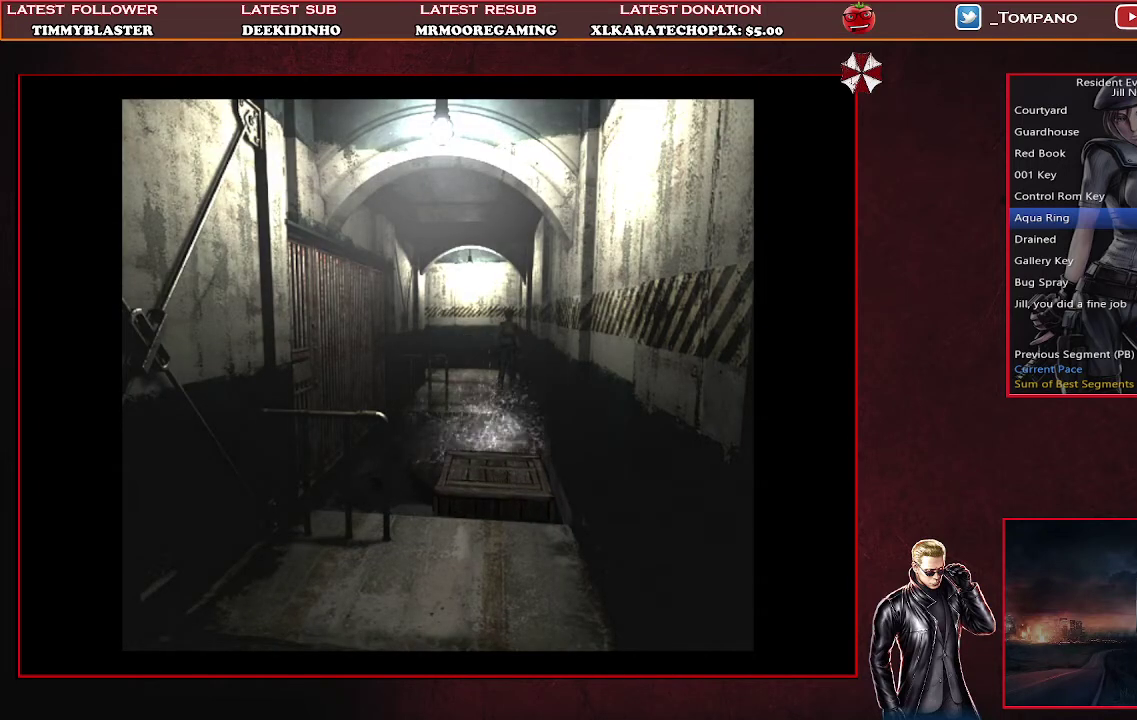
{"buttons": ["SQUARE", "DPAD_DOWN"], "left_stick": "center", "events": [[67, "SQUARE", "up"], [133, "SQUARE", "down"], [233, "SQUARE", "up"], [300, "SQUARE", "down"], [400, "SQUARE", "up"], [467, "SQUARE", "down"]]}
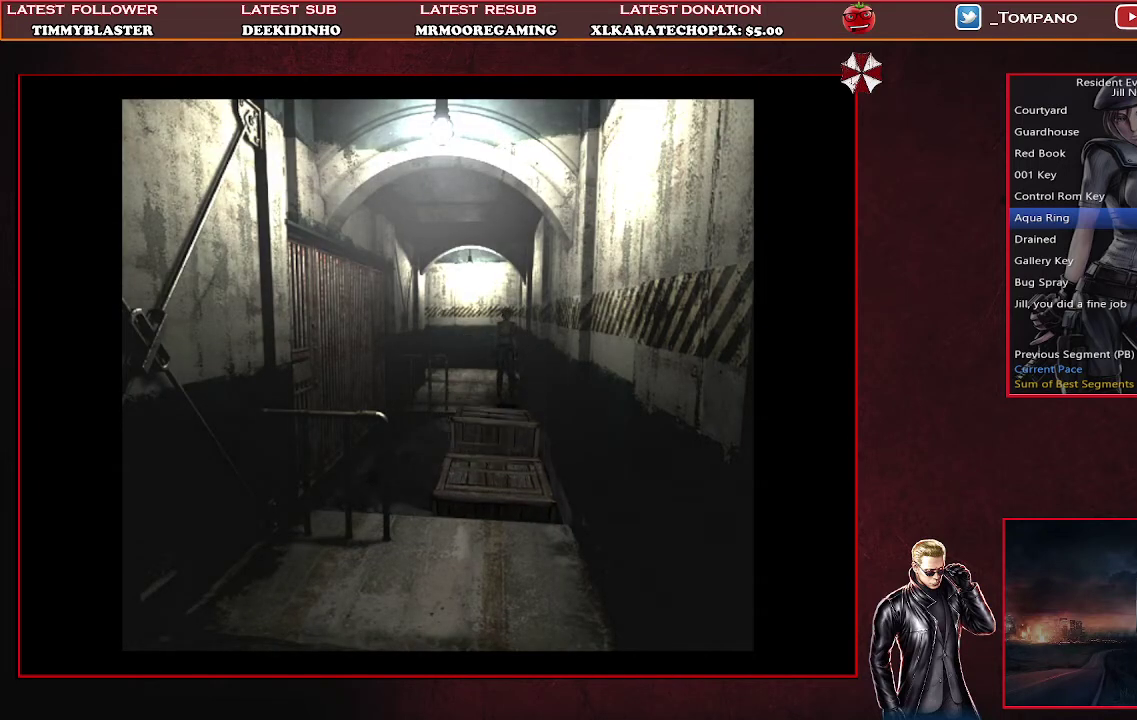
{"buttons": ["SQUARE", "DPAD_DOWN"], "left_stick": "center", "events": [[67, "SQUARE", "up"], [167, "SQUARE", "down"], [233, "SQUARE", "up"], [300, "SQUARE", "down"], [400, "SQUARE", "up"], [467, "SQUARE", "down"]]}
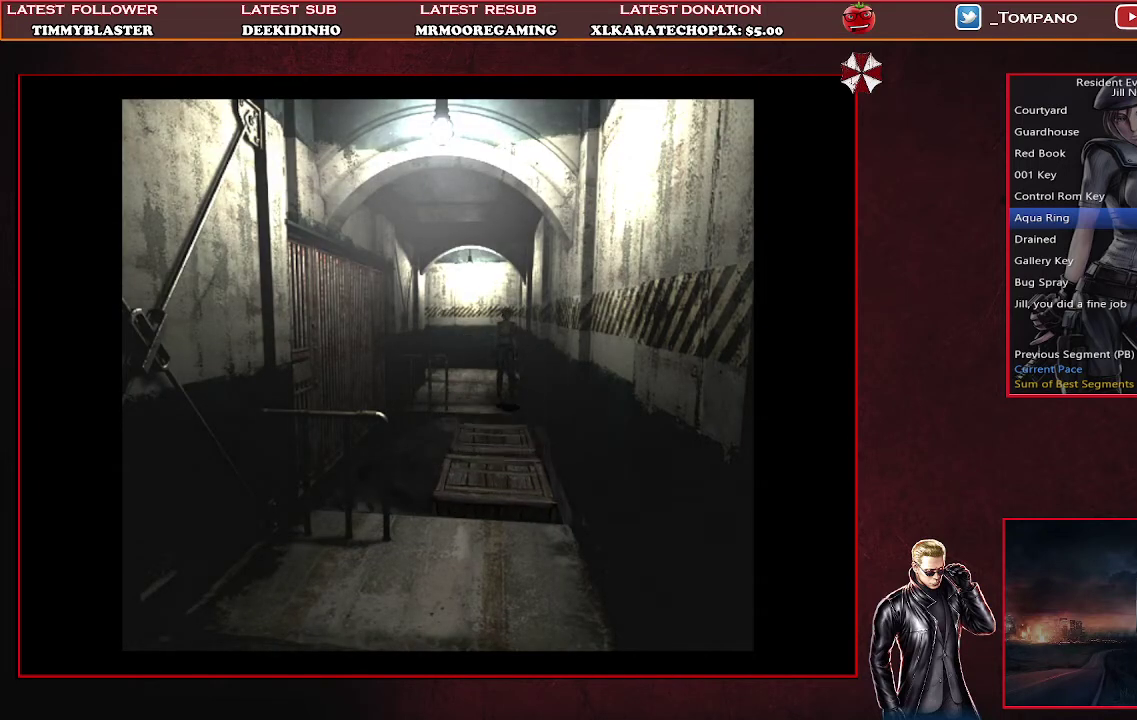
{"buttons": [], "left_stick": "center", "events": [[33, "SQUARE", "up"], [100, "SQUARE", "down"], [200, "SQUARE", "up"], [300, "SQUARE", "down"], [433, "SQUARE", "up"], [500, "DPAD_DOWN", "up"]]}
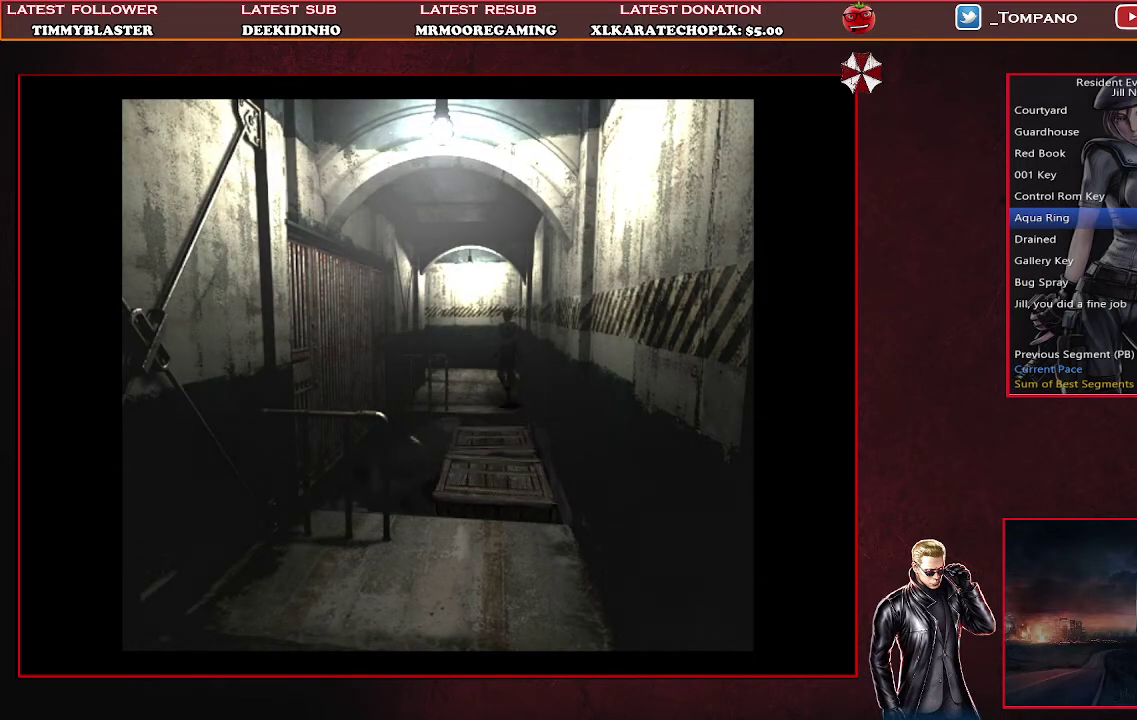
{"buttons": ["SQUARE", "DPAD_UP", "DPAD_LEFT"], "left_stick": "center", "events": [[33, "SQUARE", "down"], [133, "DPAD_UP", "down"], [400, "DPAD_LEFT", "down"]]}
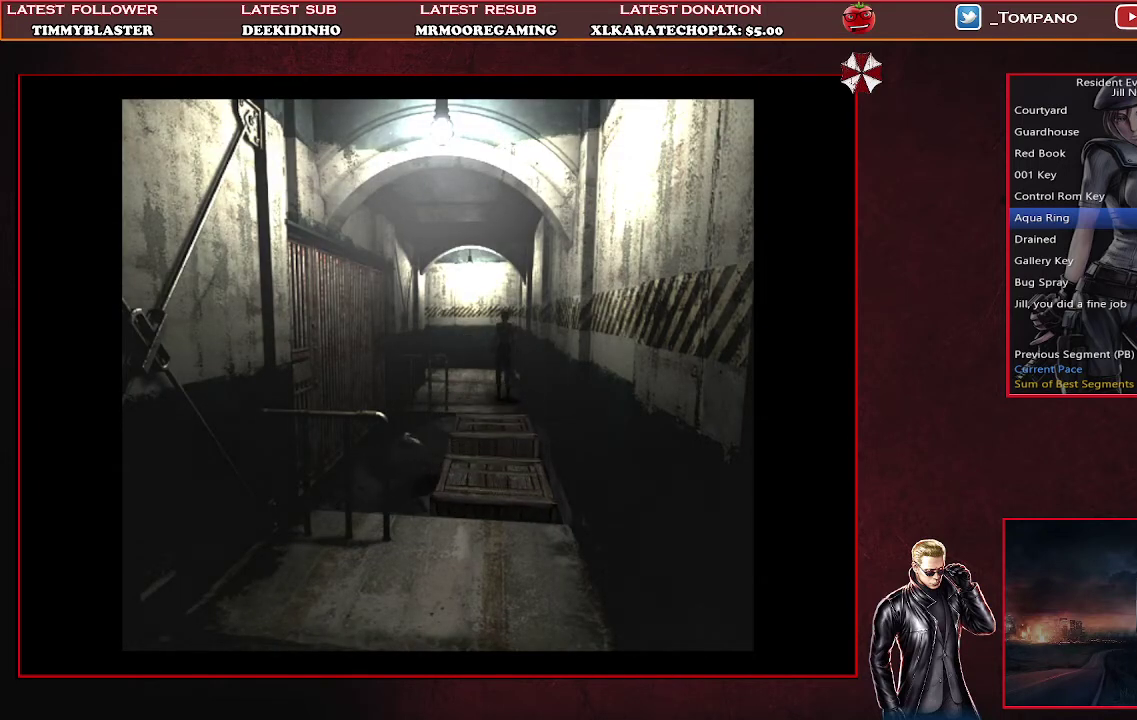
{"buttons": ["SQUARE", "DPAD_UP", "DPAD_LEFT"], "left_stick": "center", "events": [[33, "DPAD_LEFT", "up"], [467, "DPAD_LEFT", "down"]]}
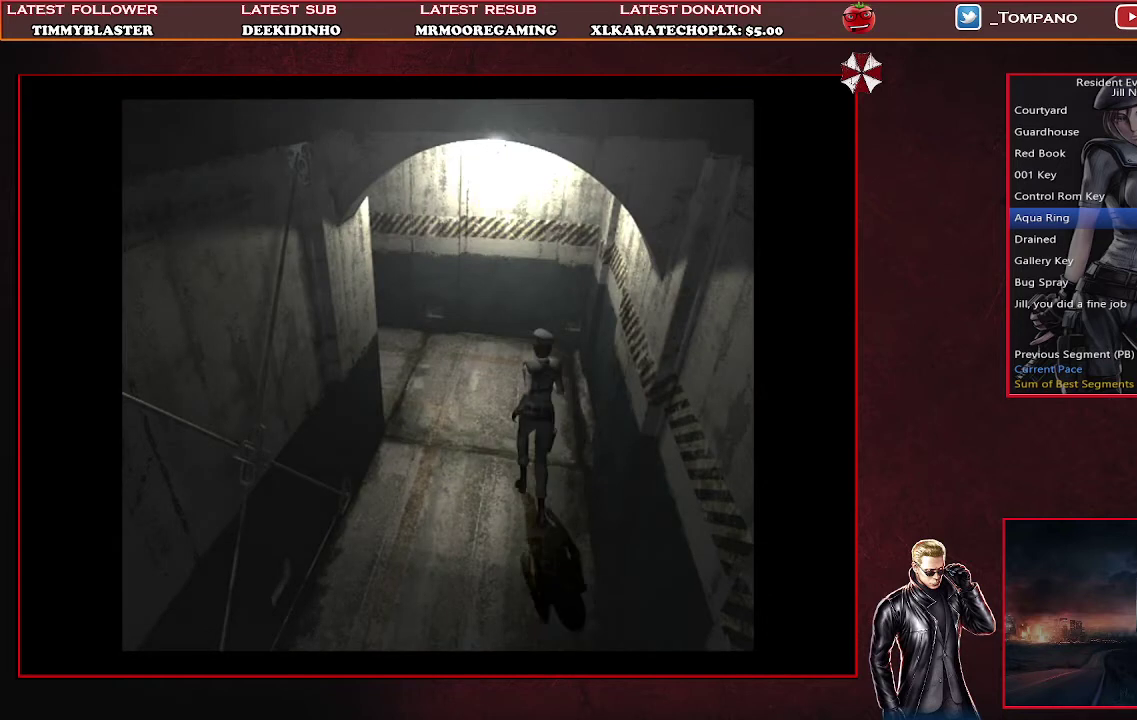
{"buttons": ["SQUARE", "DPAD_UP"], "left_stick": "center", "events": [[133, "DPAD_LEFT", "up"]]}
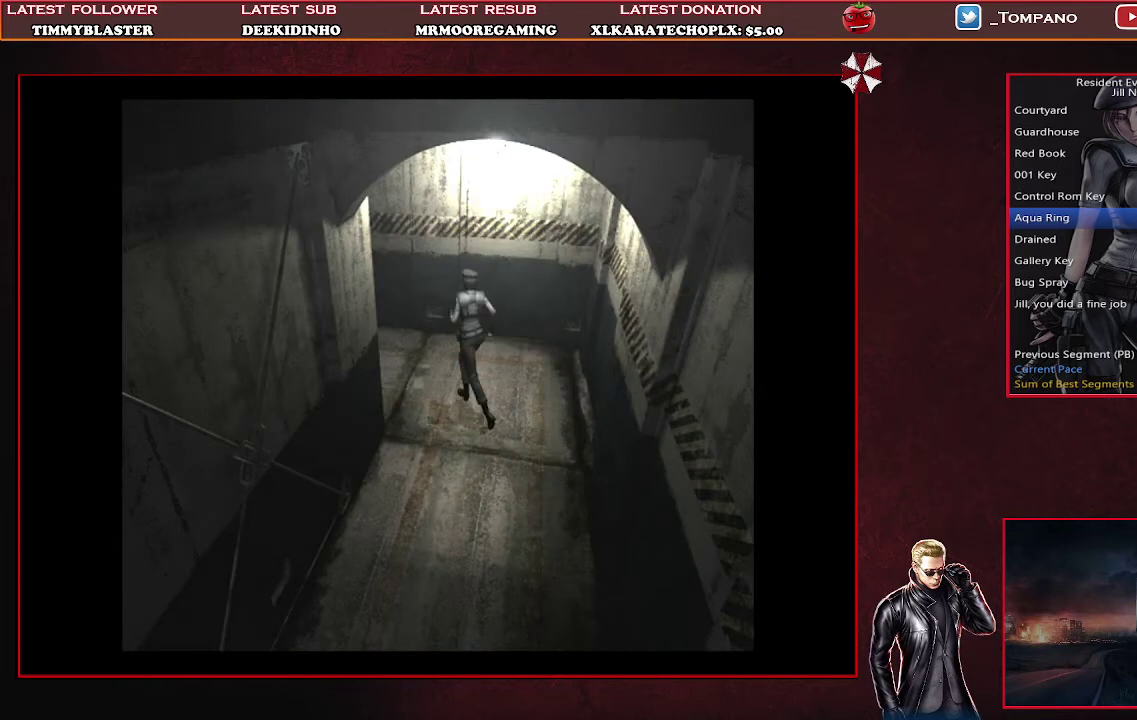
{"buttons": ["SQUARE", "DPAD_UP", "DPAD_LEFT"], "left_stick": "center", "events": [[333, "DPAD_LEFT", "down"]]}
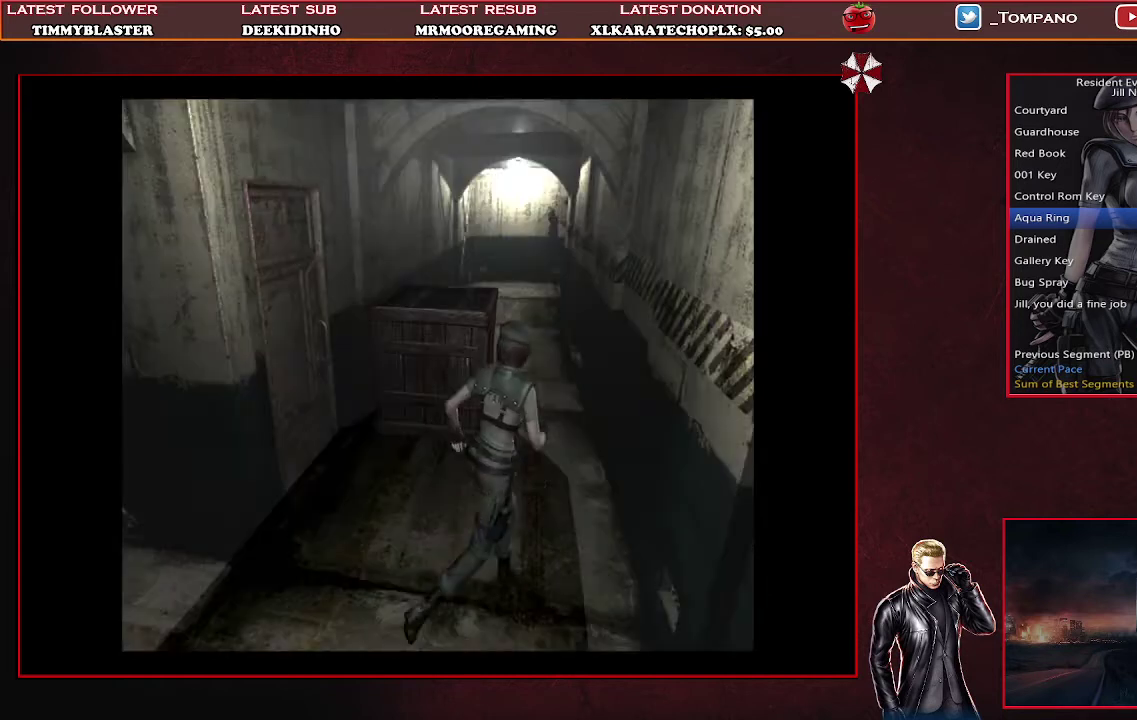
{"buttons": ["SQUARE", "DPAD_UP"], "left_stick": "center", "events": [[100, "DPAD_LEFT", "up"]]}
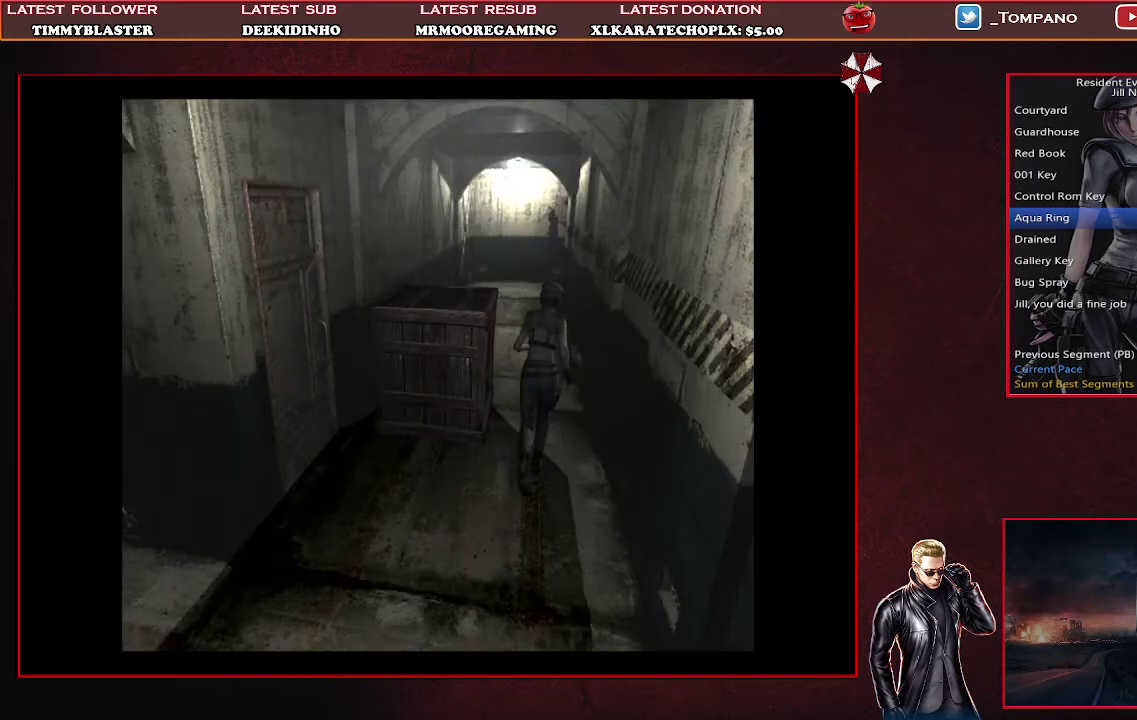
{"buttons": ["SQUARE", "DPAD_UP"], "left_stick": "center", "events": [[33, "DPAD_LEFT", "down"], [133, "DPAD_LEFT", "up"]]}
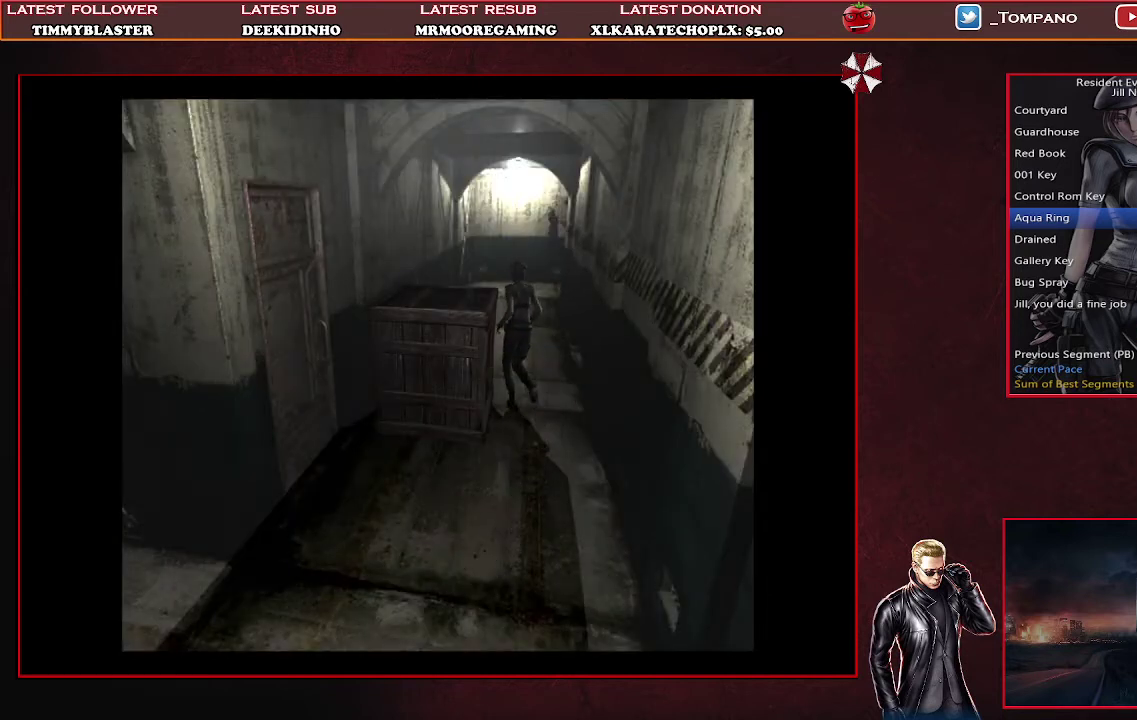
{"buttons": ["SQUARE", "DPAD_LEFT"], "left_stick": "center", "events": [[67, "DPAD_LEFT", "down"], [400, "DPAD_UP", "up"]]}
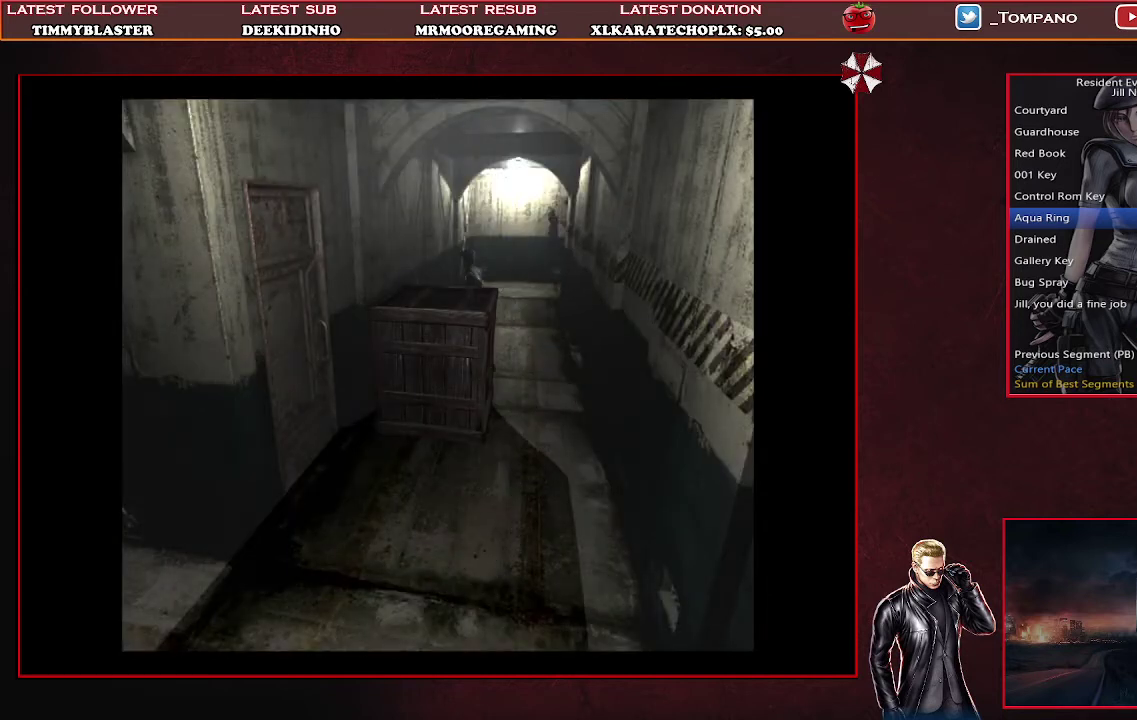
{"buttons": ["SQUARE", "DPAD_UP", "DPAD_LEFT"], "left_stick": "center", "events": [[433, "DPAD_UP", "down"]]}
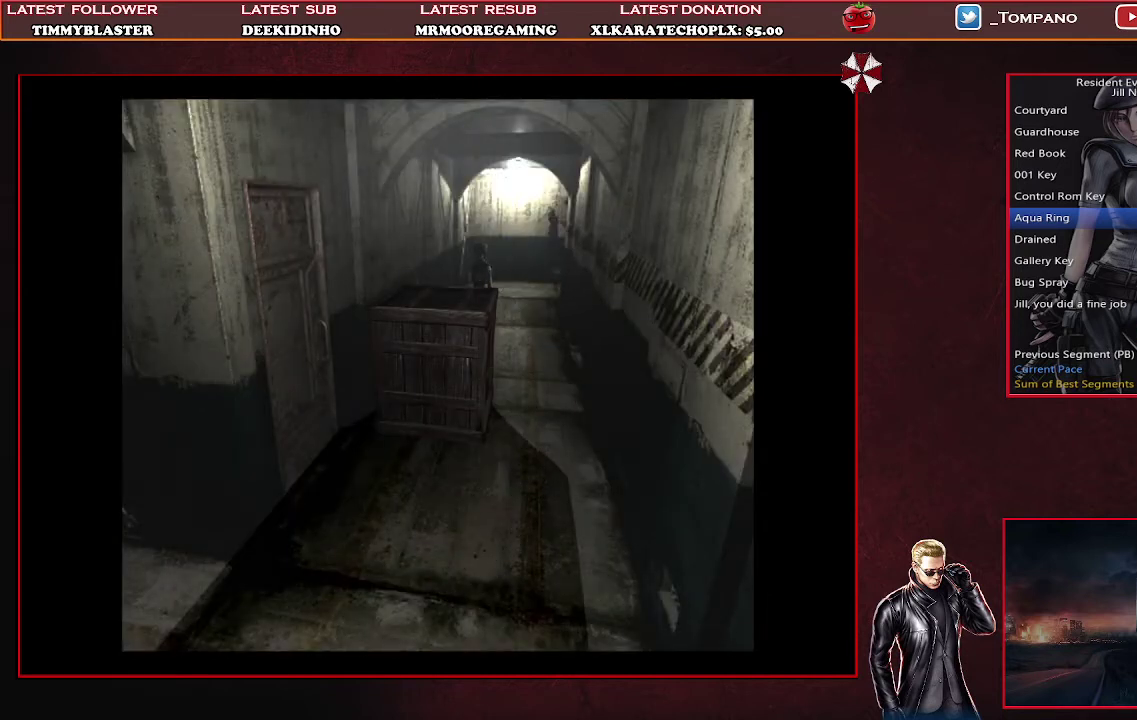
{"buttons": ["SQUARE", "DPAD_UP"], "left_stick": "center", "events": [[267, "DPAD_LEFT", "up"]]}
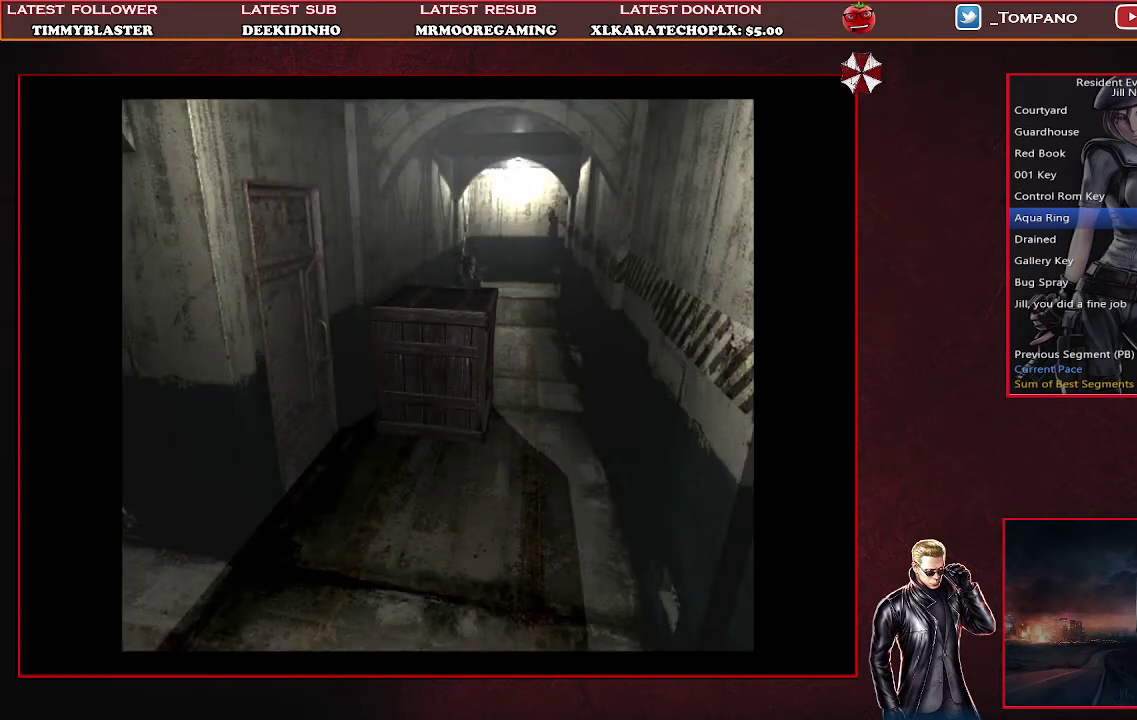
{"buttons": ["SQUARE", "DPAD_UP"], "left_stick": "center", "events": [[367, "DPAD_RIGHT", "down"], [467, "DPAD_RIGHT", "up"]]}
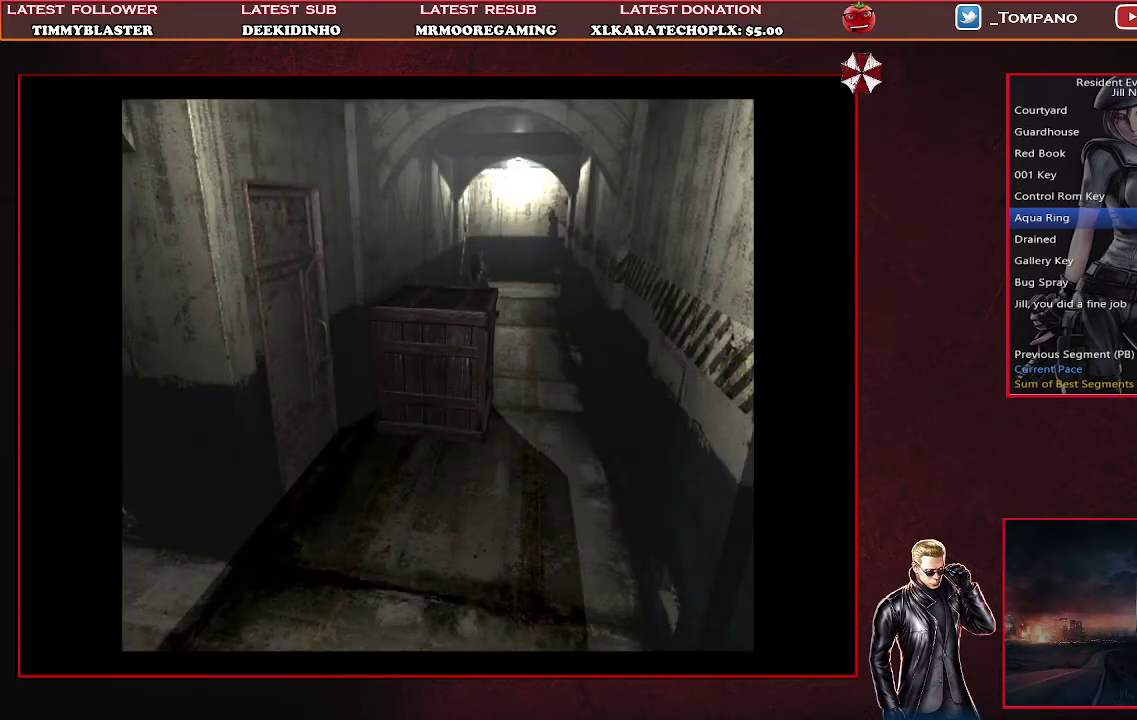
{"buttons": ["SQUARE", "DPAD_UP"], "left_stick": "center", "events": []}
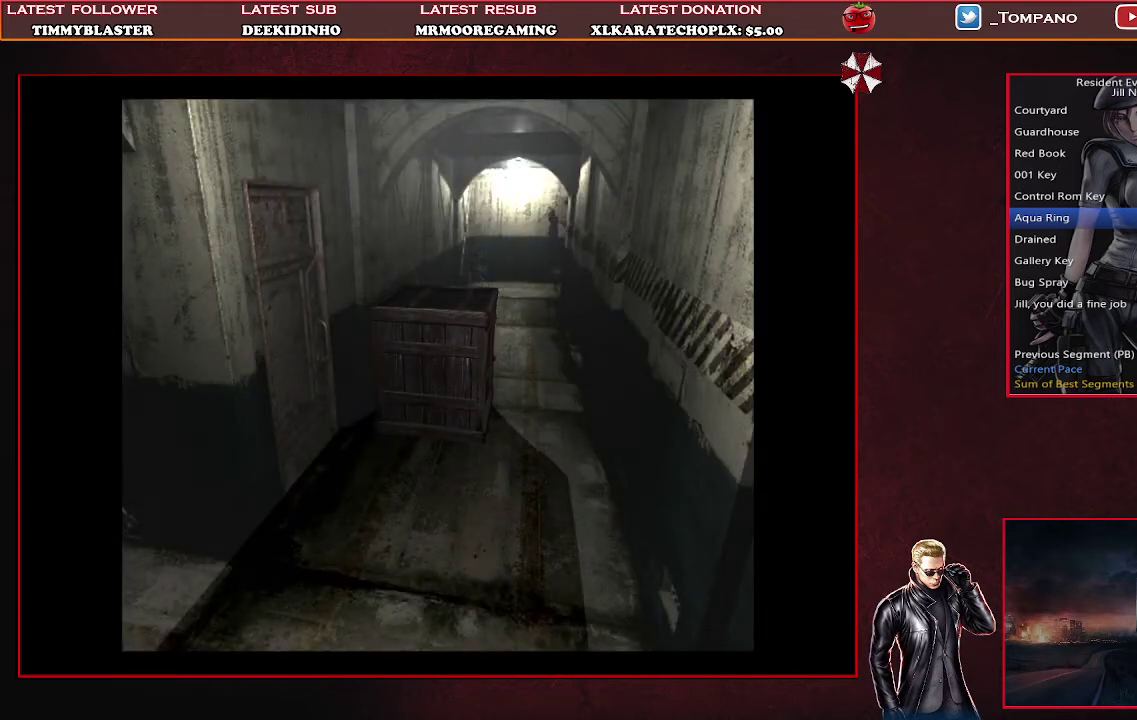
{"buttons": ["SQUARE", "DPAD_UP"], "left_stick": "center", "events": []}
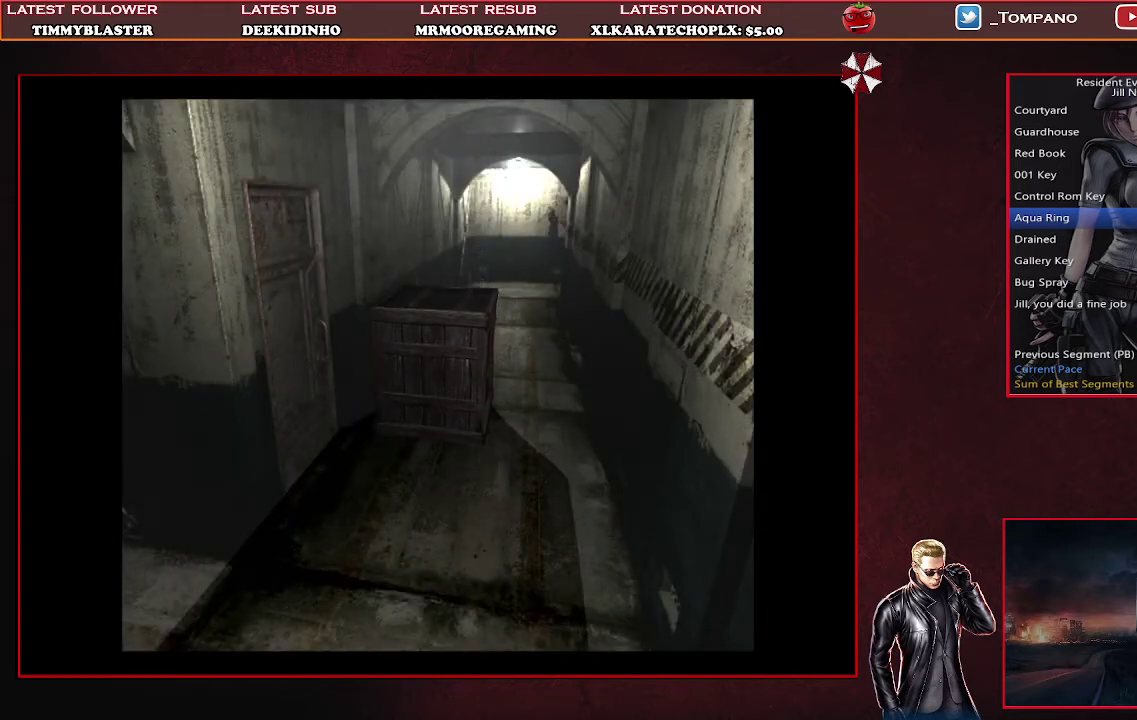
{"buttons": ["SQUARE", "DPAD_UP"], "left_stick": "center", "events": []}
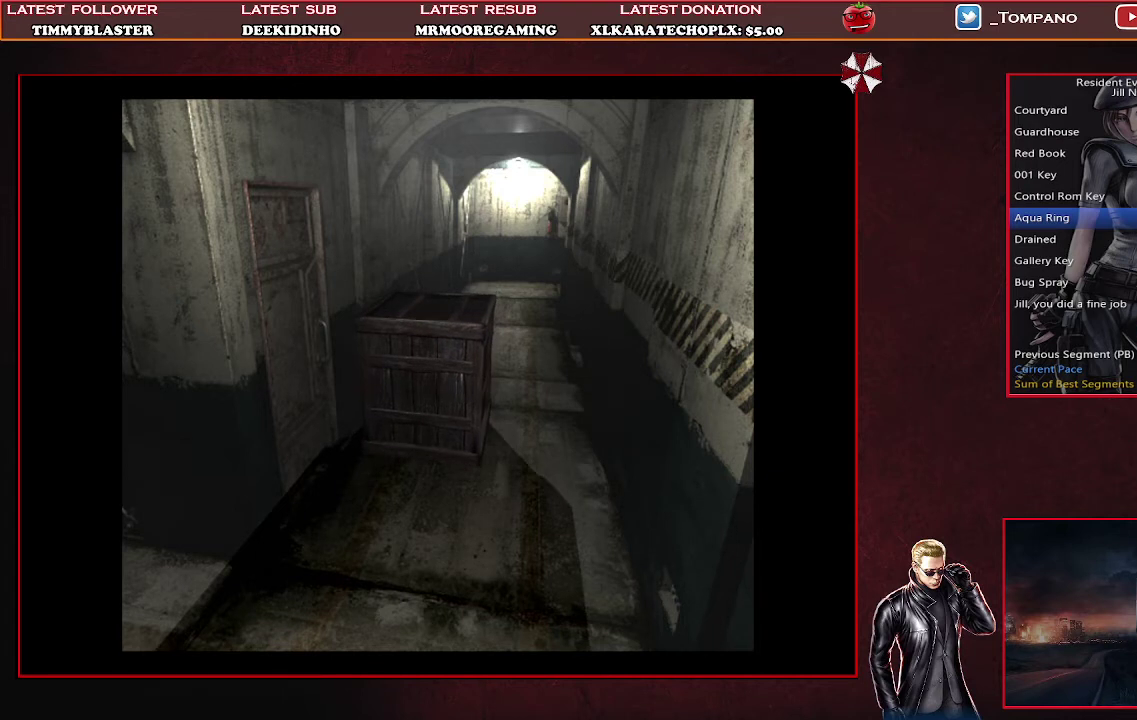
{"buttons": ["SQUARE", "DPAD_UP"], "left_stick": "center", "events": []}
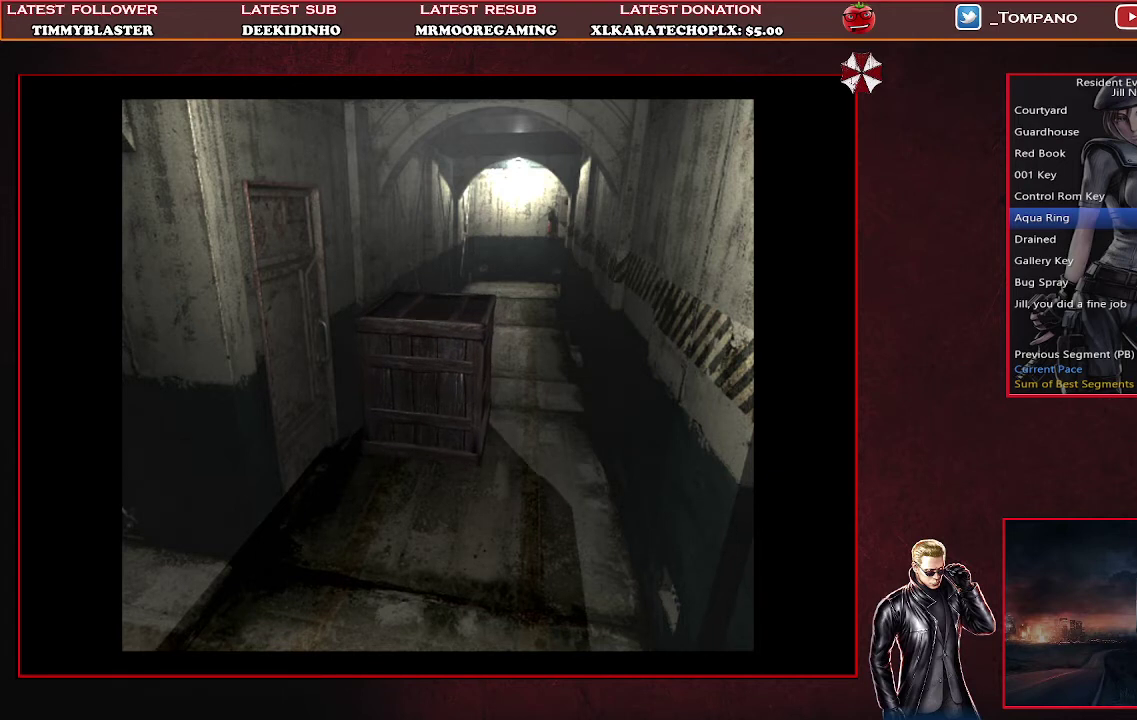
{"buttons": ["SQUARE", "DPAD_UP"], "left_stick": "center", "events": []}
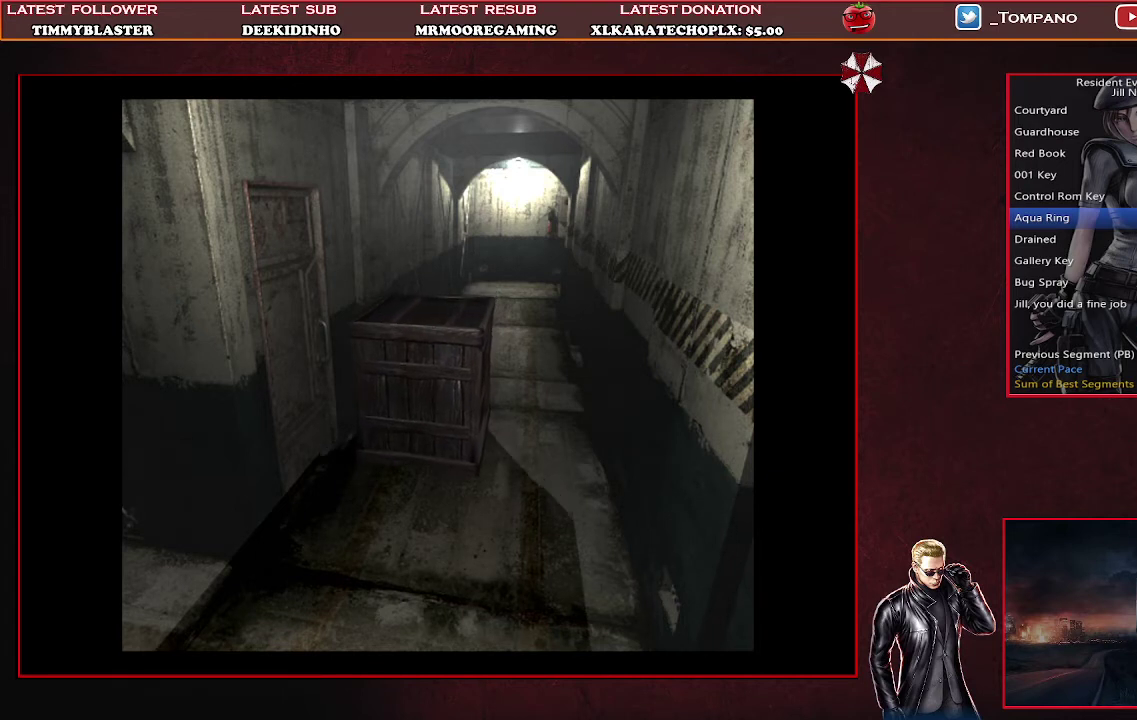
{"buttons": ["SQUARE", "DPAD_UP"], "left_stick": "center", "events": []}
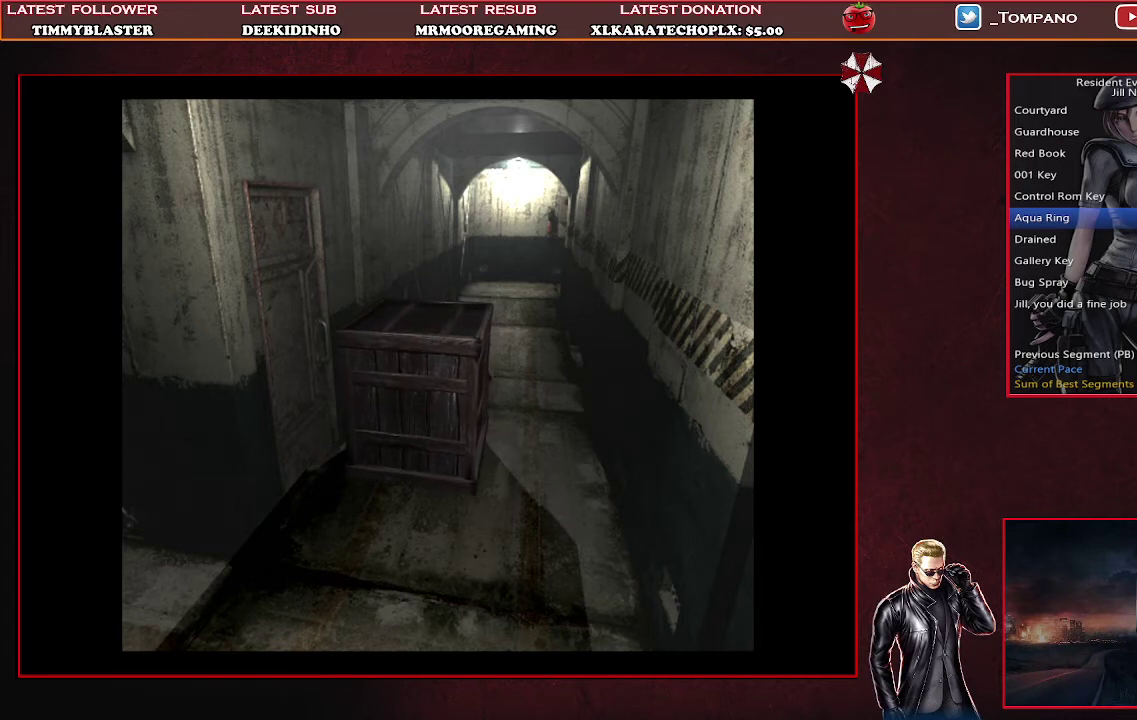
{"buttons": ["SQUARE", "DPAD_UP"], "left_stick": "center", "events": []}
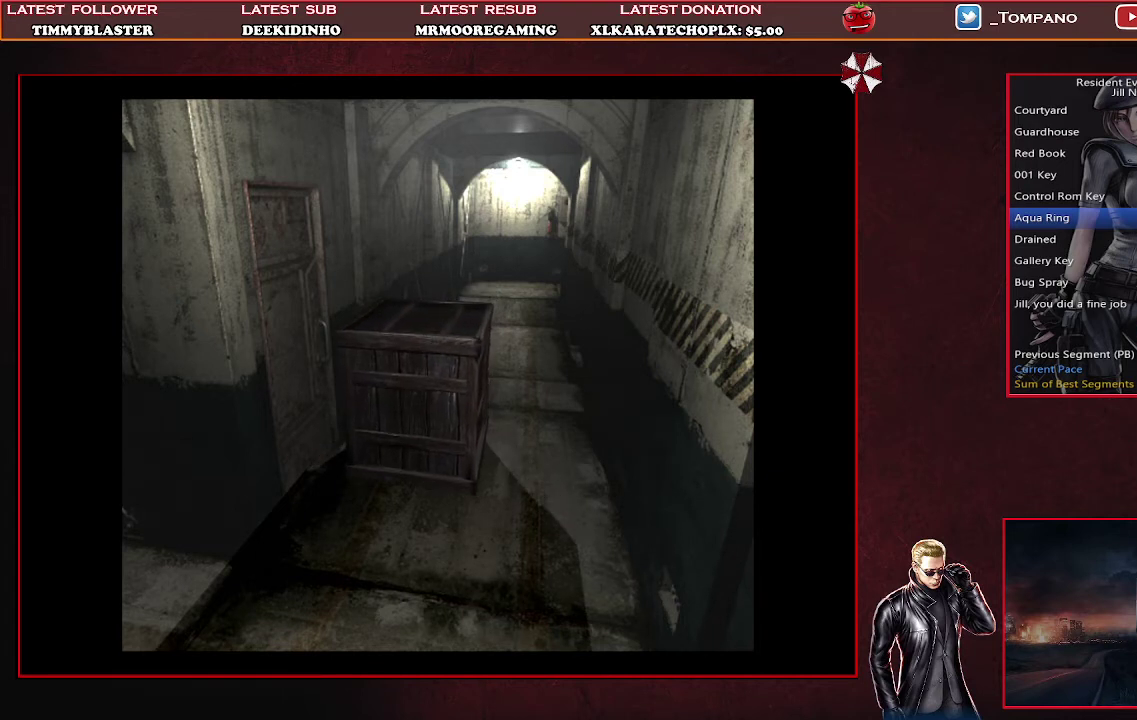
{"buttons": ["SQUARE", "DPAD_UP"], "left_stick": "center", "events": []}
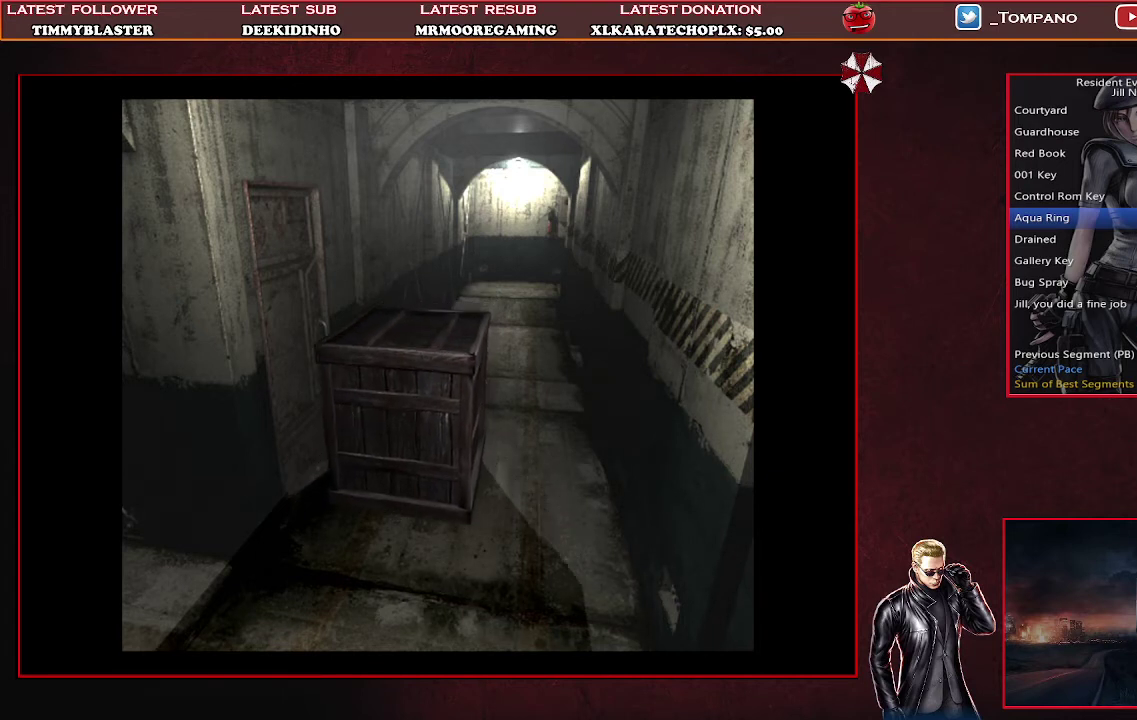
{"buttons": ["SQUARE", "DPAD_UP"], "left_stick": "center", "events": []}
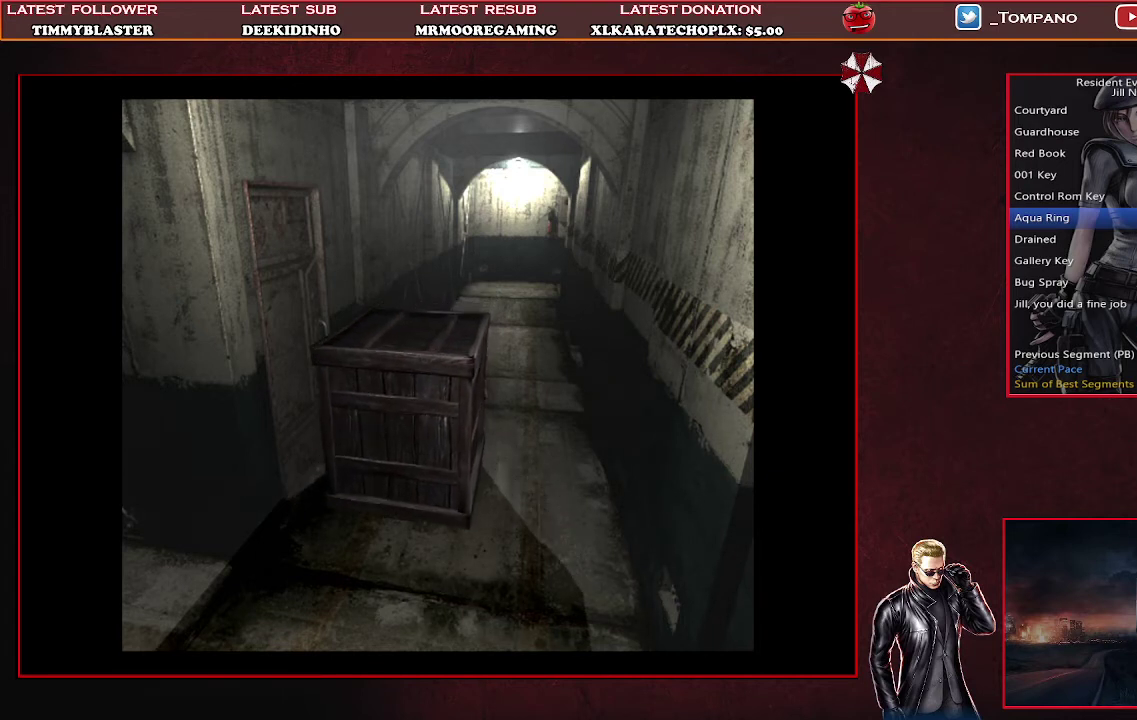
{"buttons": ["SQUARE", "DPAD_UP"], "left_stick": "center", "events": []}
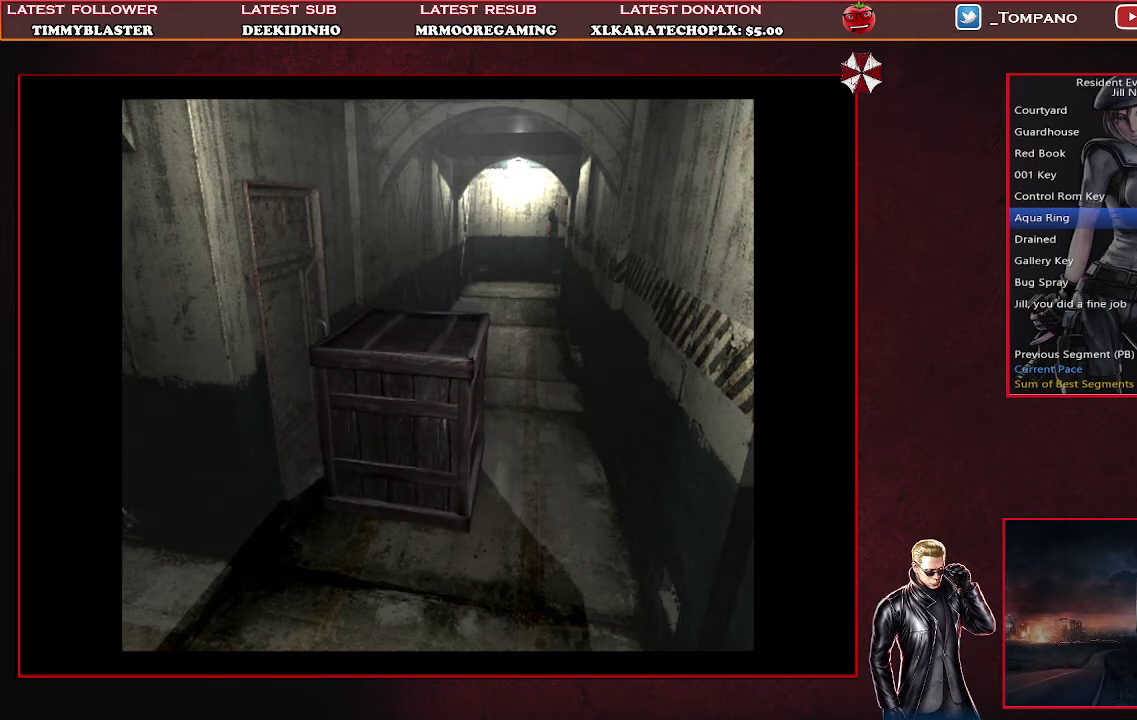
{"buttons": ["SQUARE", "DPAD_UP"], "left_stick": "center", "events": []}
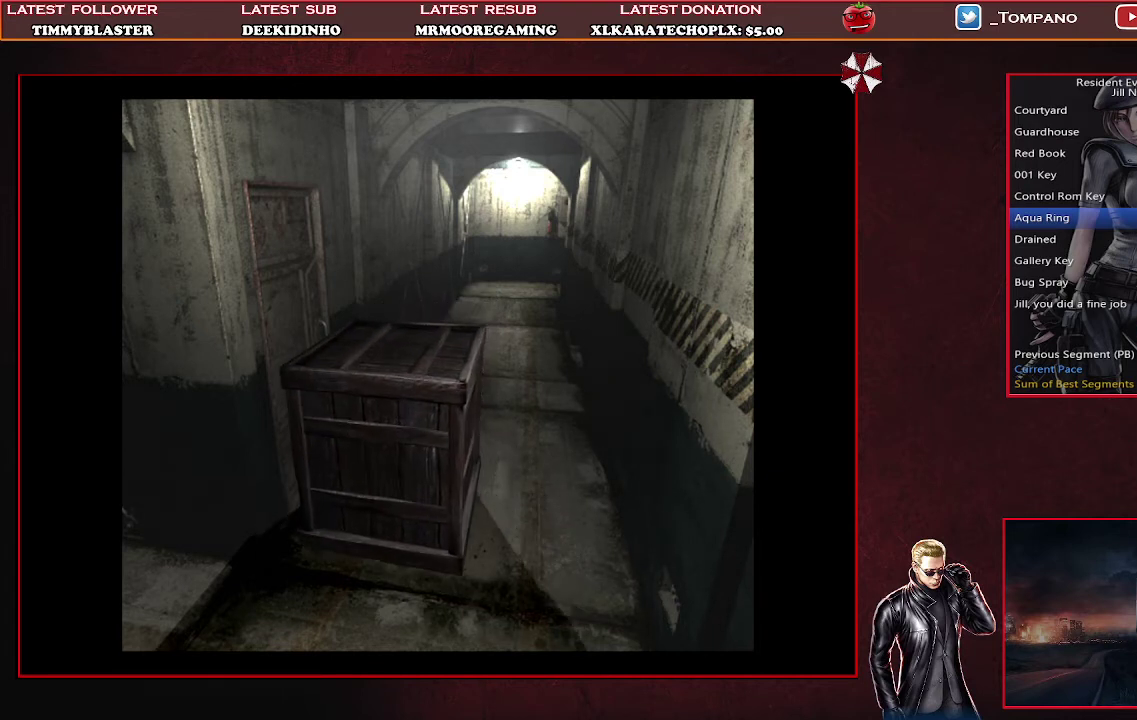
{"buttons": ["SQUARE", "DPAD_UP"], "left_stick": "center", "events": []}
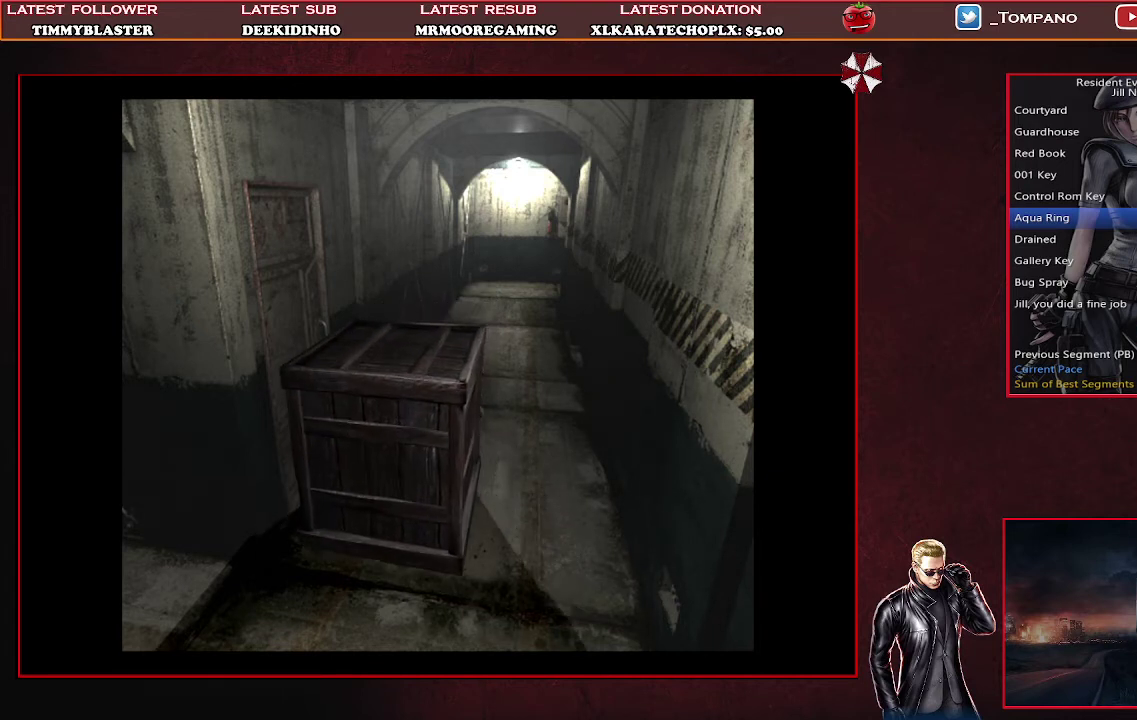
{"buttons": ["SQUARE", "DPAD_UP"], "left_stick": "center", "events": []}
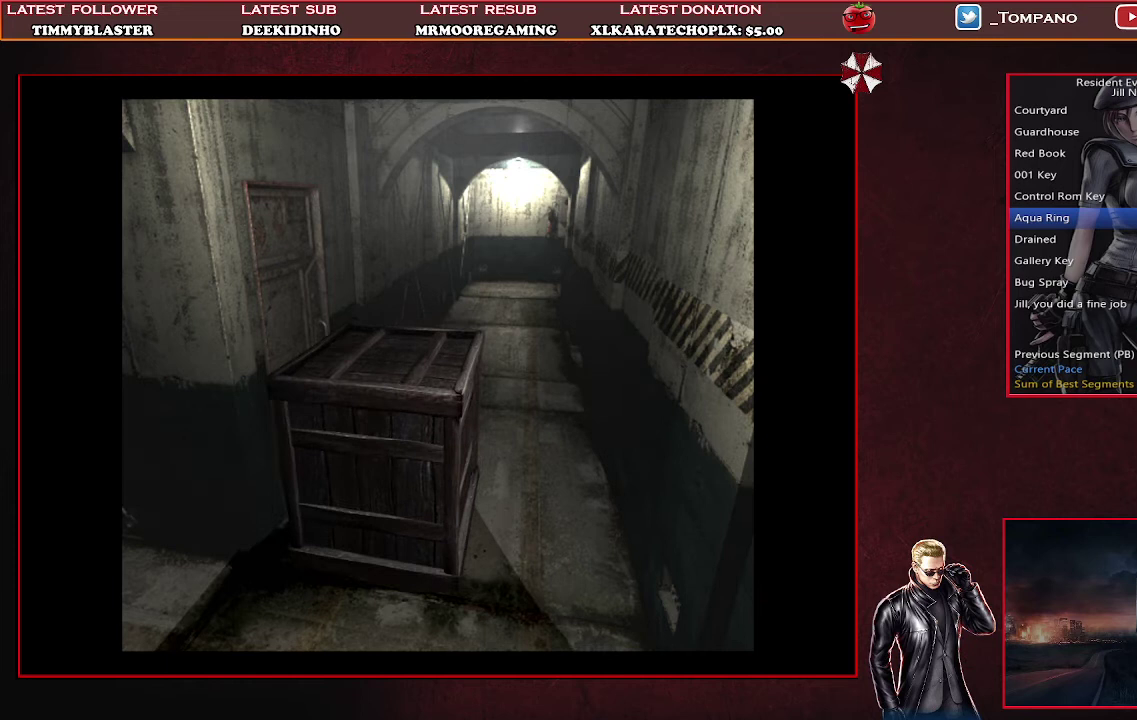
{"buttons": ["SQUARE", "DPAD_UP"], "left_stick": "center", "events": []}
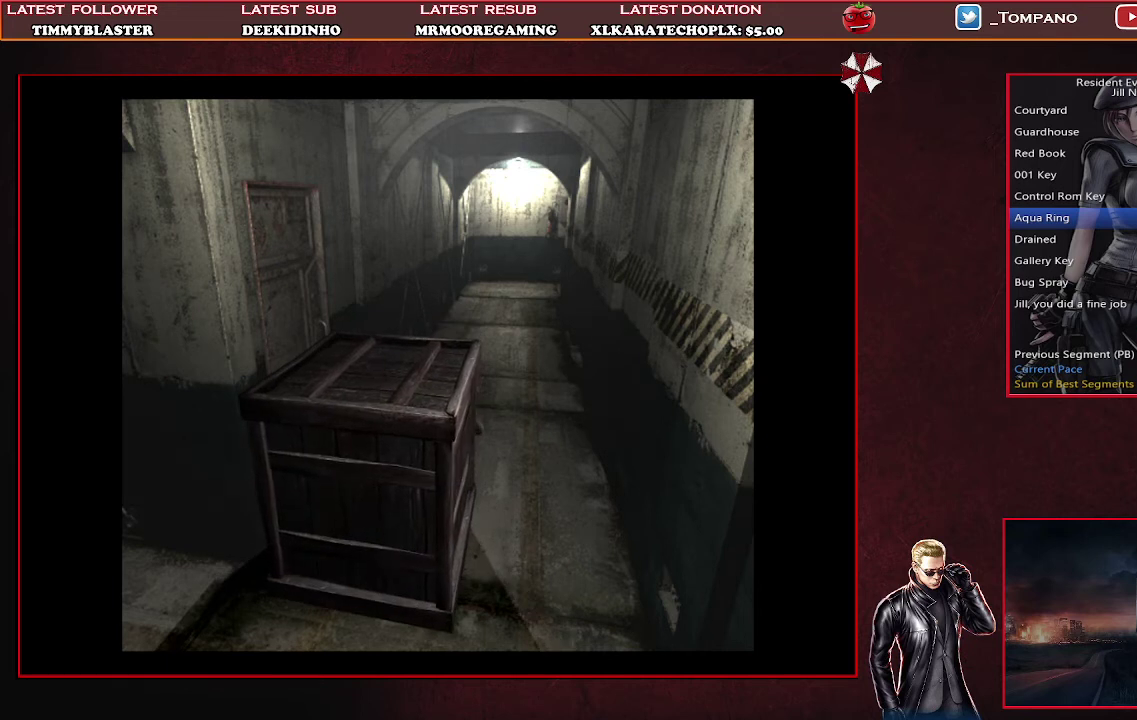
{"buttons": ["SQUARE", "DPAD_UP"], "left_stick": "center", "events": []}
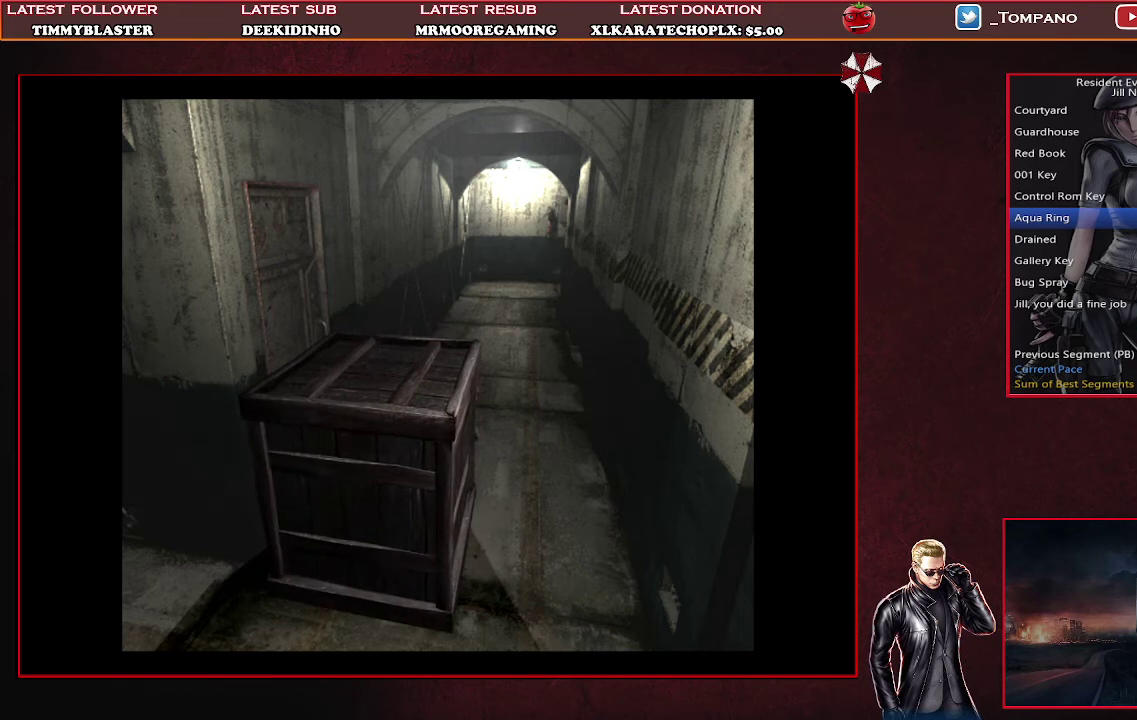
{"buttons": ["SQUARE", "DPAD_UP"], "left_stick": "center", "events": []}